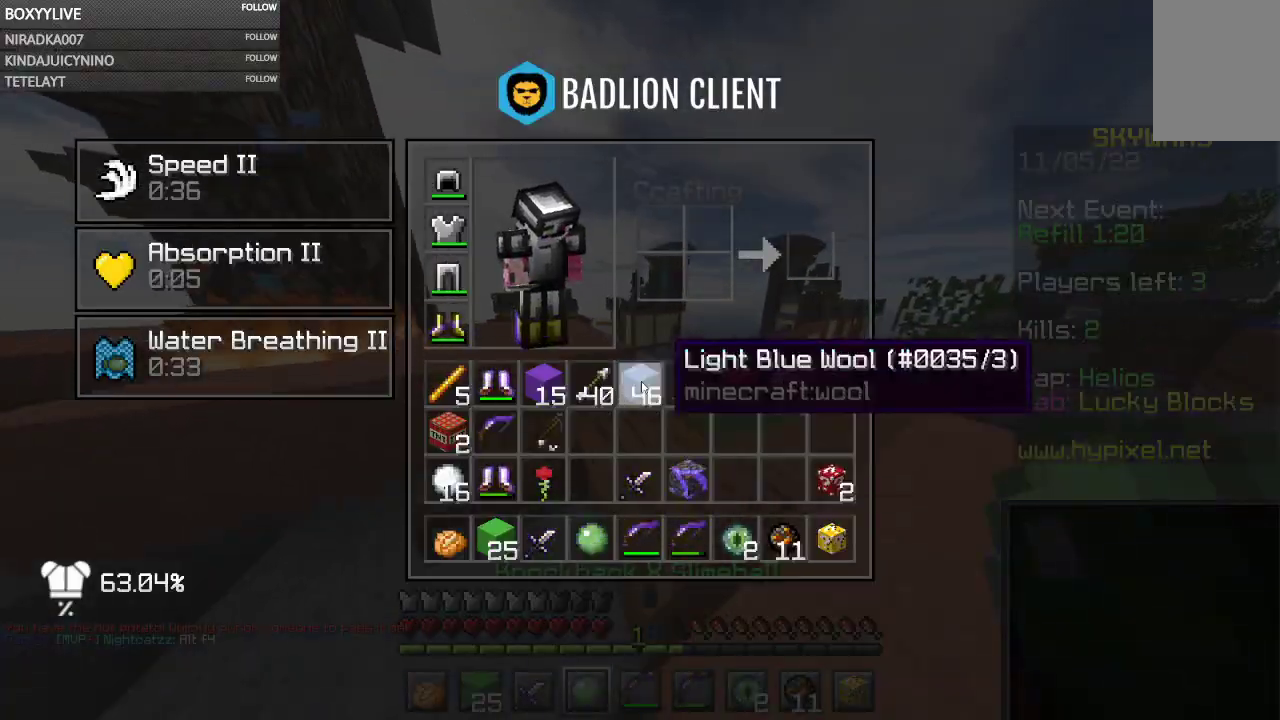
Gameplay with keyboard and mouse; each line is a JSON object with the keys and mouse buttons held at the frame after it. "events" lists presses ("down") and releases ("up") of "a", "d", "s", "space", "w", "mouse_left" and "mouse_right" between this image and that frame as [ms after this image, input, new state], when the widget could be followed in between. "mouse_left", "mouse_right" = the "left", "right" buttons of the "mouse" list. No other keys are recorded. Fast repeated clicks can show as one long hold. Mouse movement is not recorded.
{"keys": [], "mouse": [], "events": []}
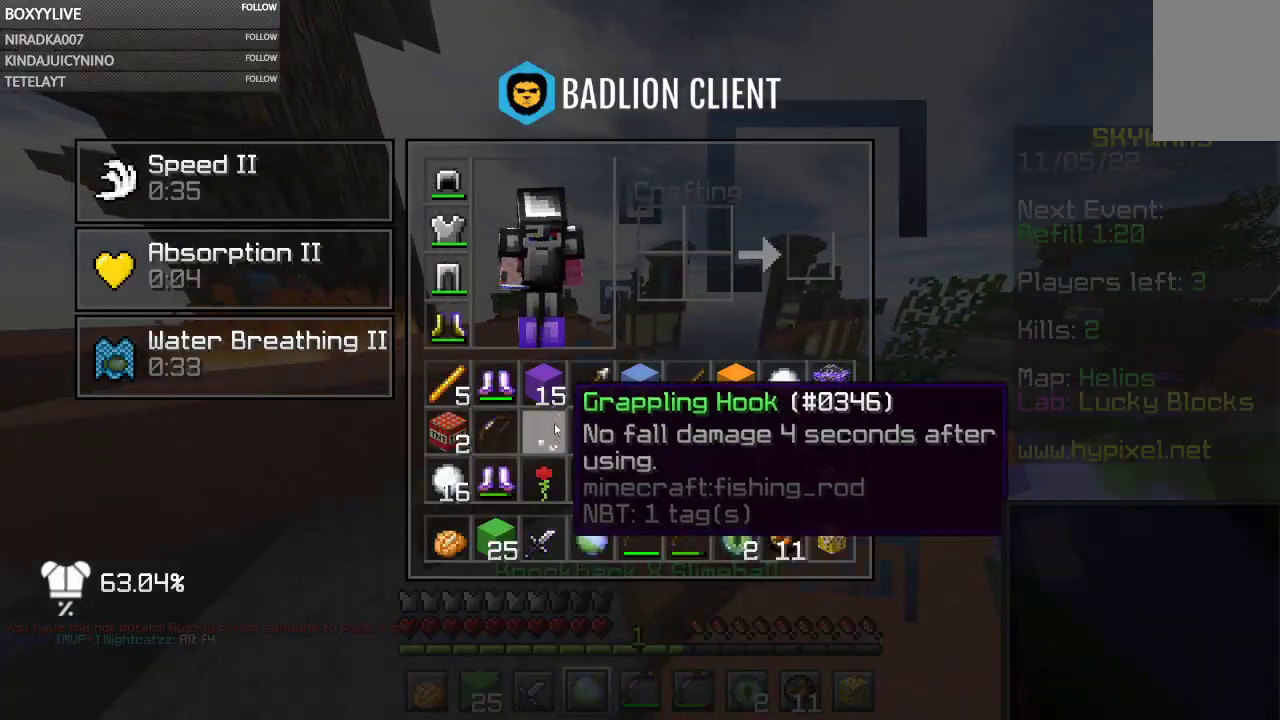
{"keys": [], "mouse": [], "events": []}
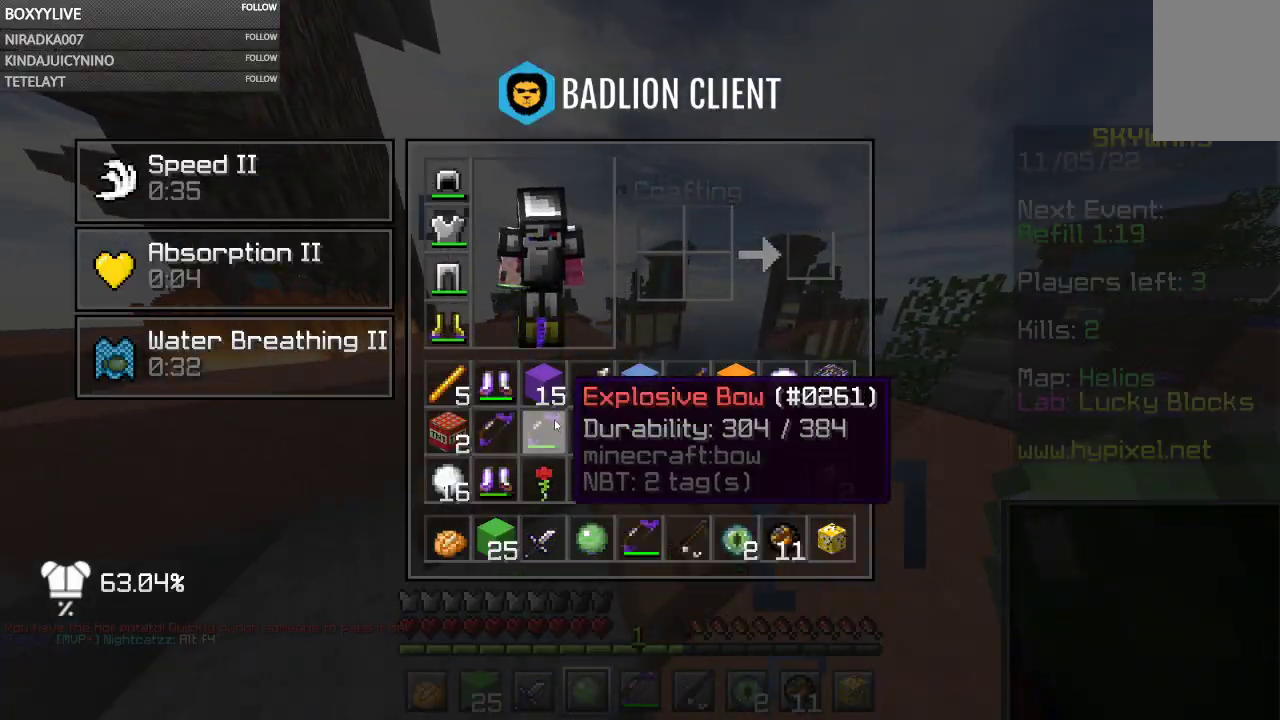
{"keys": ["w"], "mouse": [], "events": [[200, "w", "down"]]}
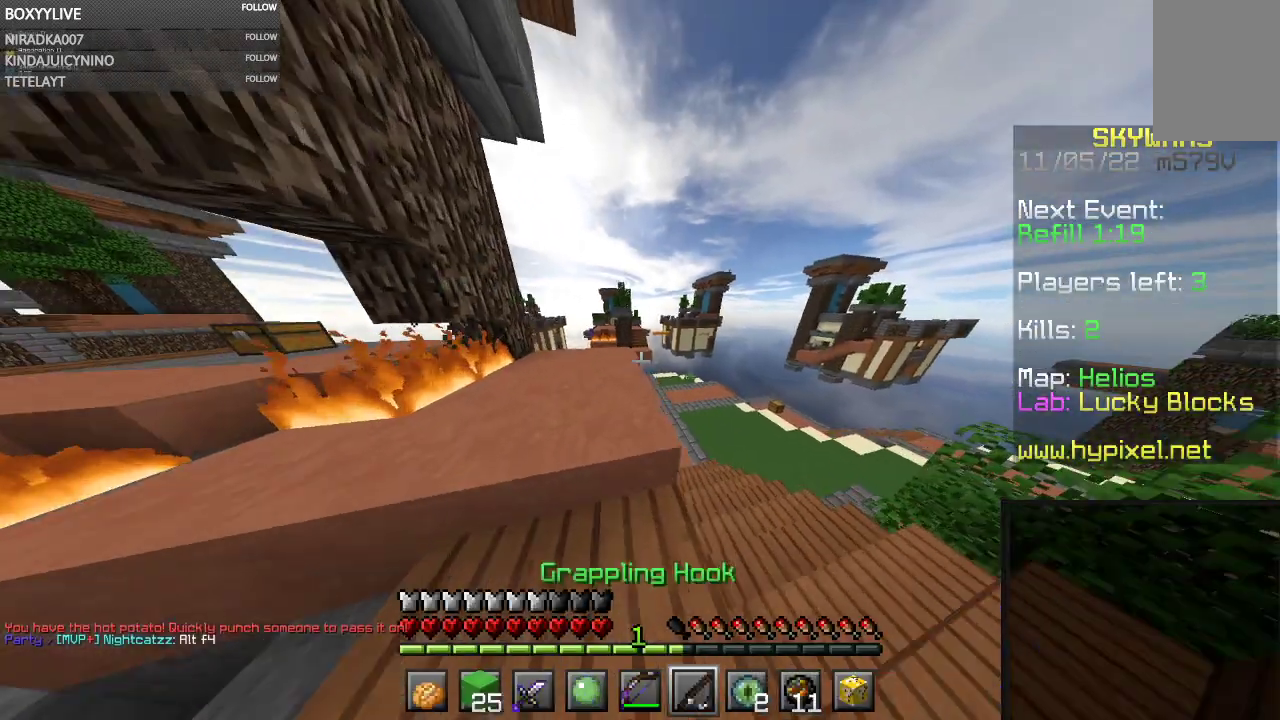
{"keys": [], "mouse": [], "events": [[133, "a", "down"], [300, "a", "up"], [367, "w", "up"]]}
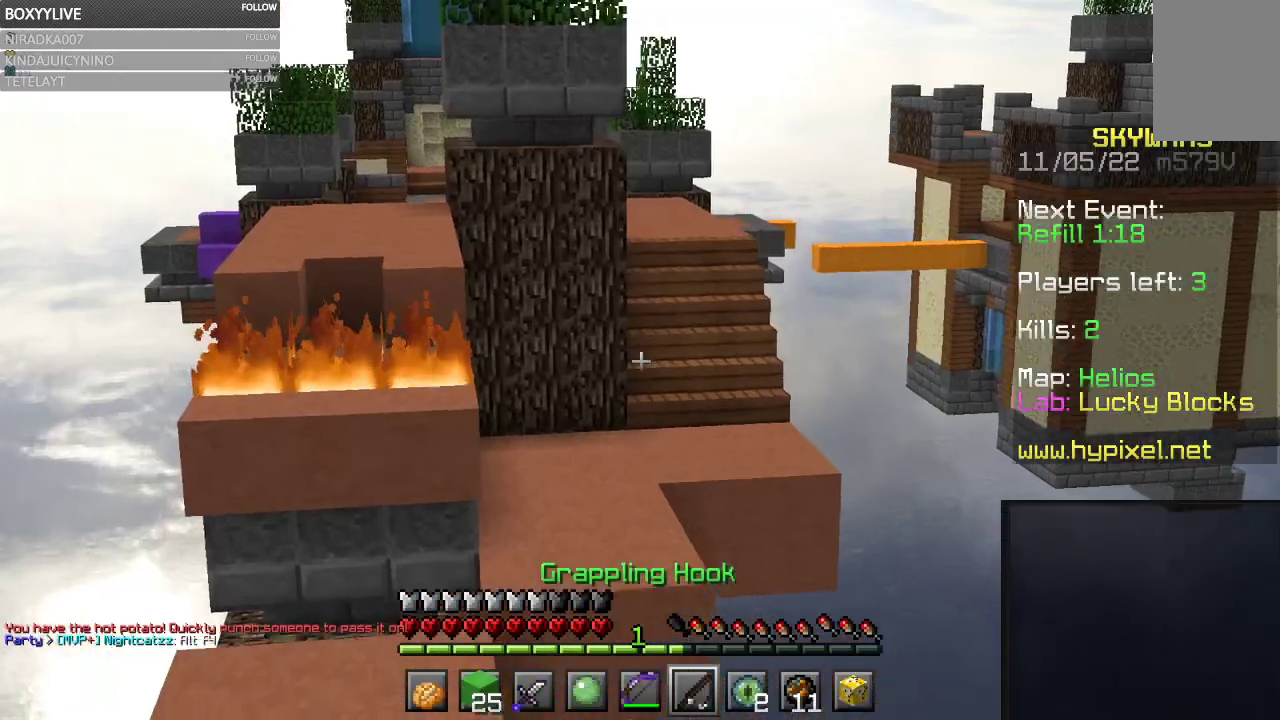
{"keys": [], "mouse": [], "events": []}
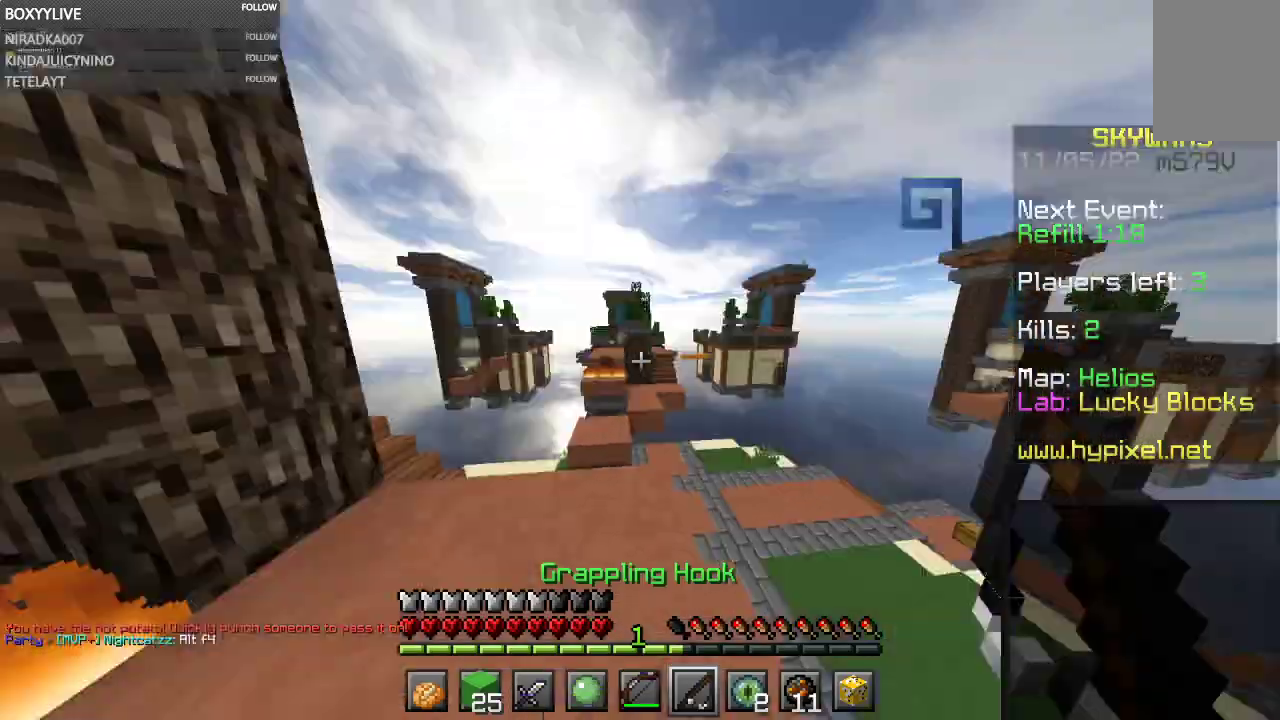
{"keys": ["space", "w"], "mouse": [], "events": [[33, "w", "down"], [100, "a", "down"], [233, "mouse_right", "down"], [233, "space", "down"], [300, "a", "up"], [400, "mouse_right", "up"]]}
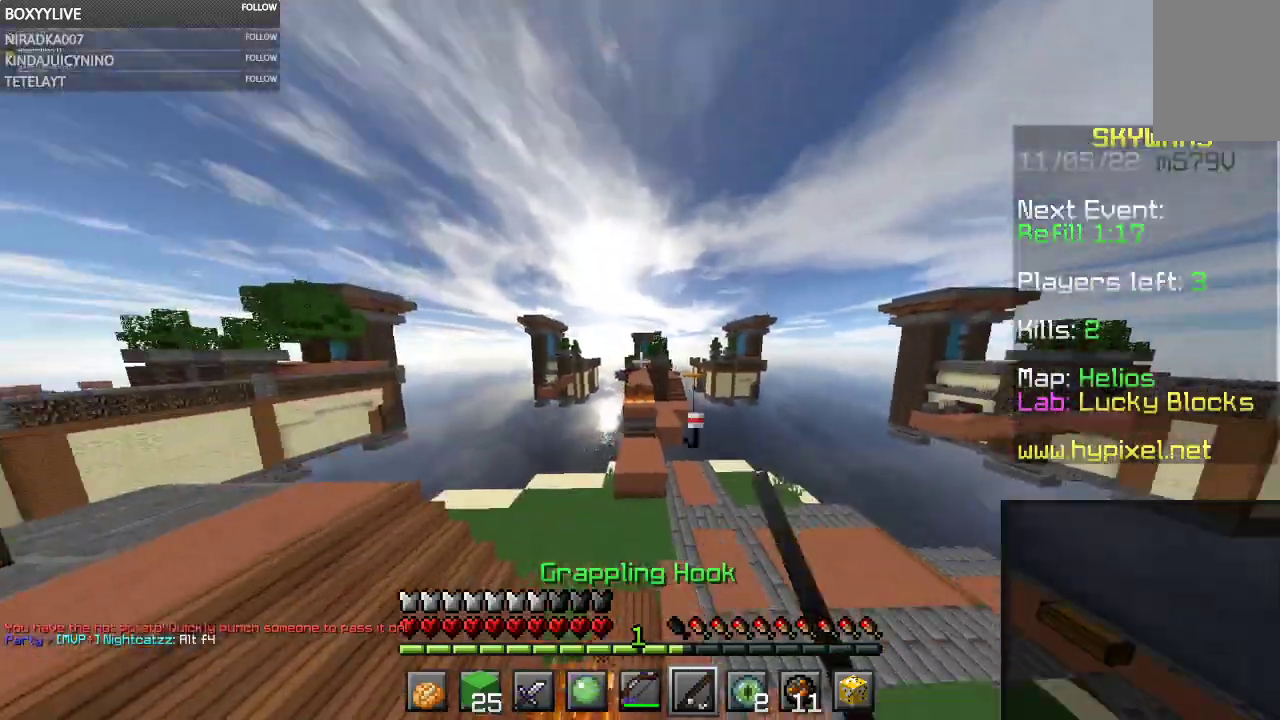
{"keys": ["w"], "mouse": [], "events": [[33, "mouse_right", "down"], [200, "mouse_right", "up"], [233, "space", "up"]]}
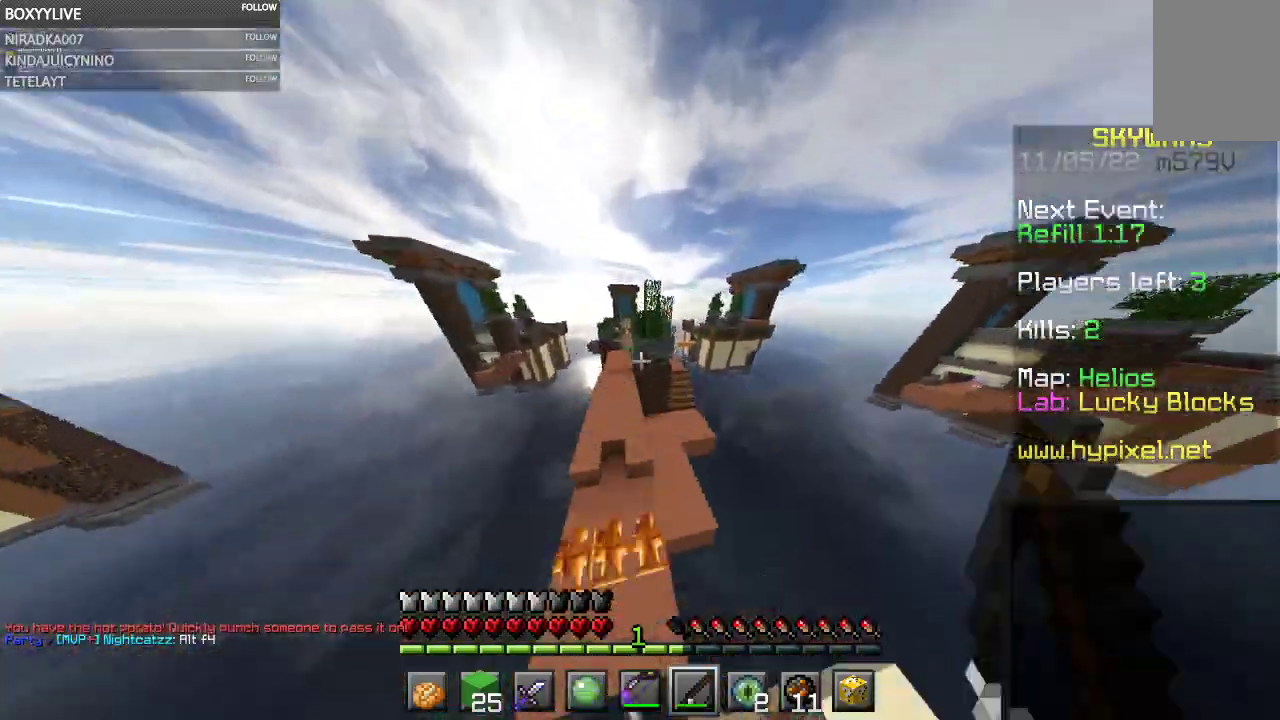
{"keys": ["a", "d", "w"], "mouse": [], "events": [[167, "d", "down"], [300, "w", "up"], [400, "a", "down"], [433, "w", "down"]]}
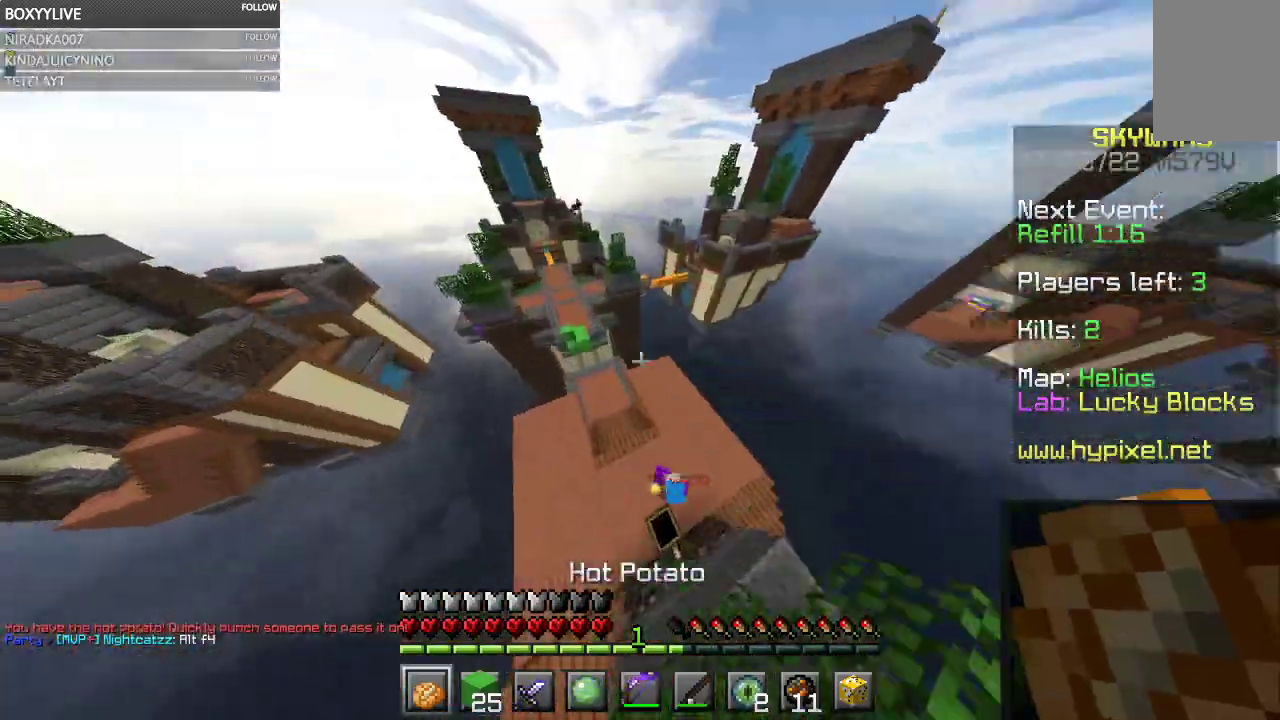
{"keys": ["d", "w"], "mouse": [], "events": [[33, "a", "up"]]}
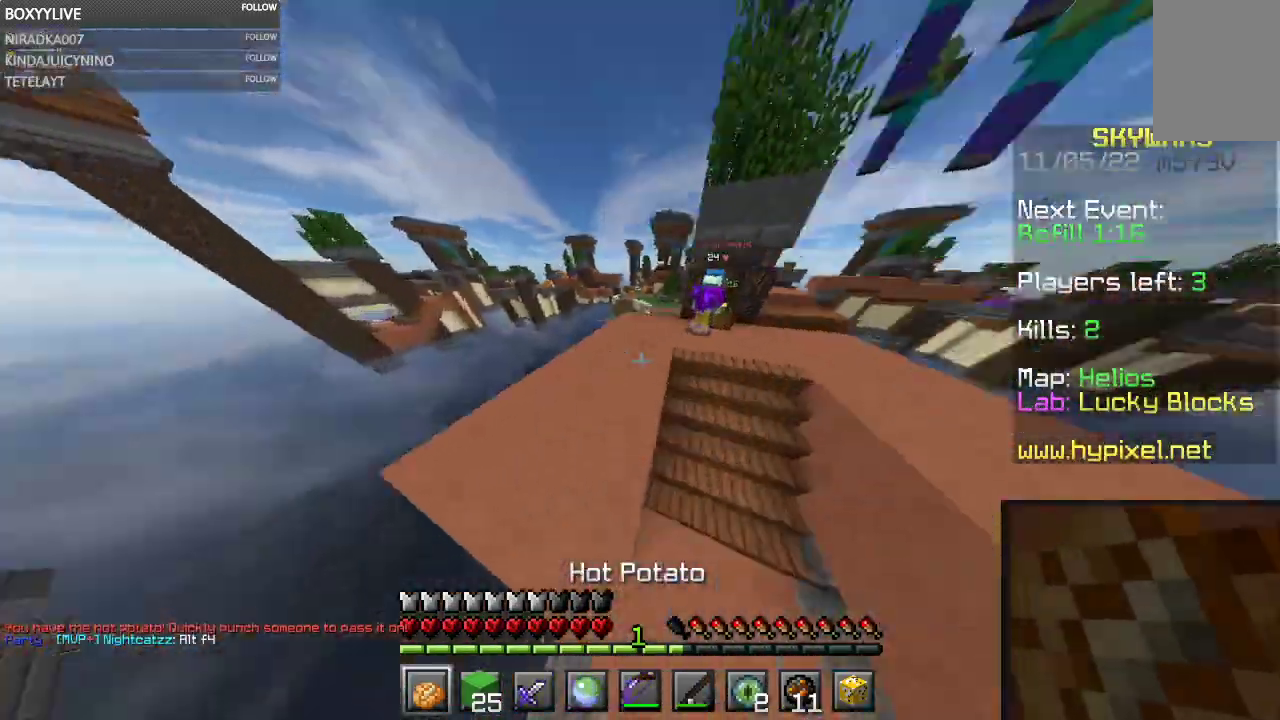
{"keys": ["w"], "mouse": [], "events": [[367, "d", "up"]]}
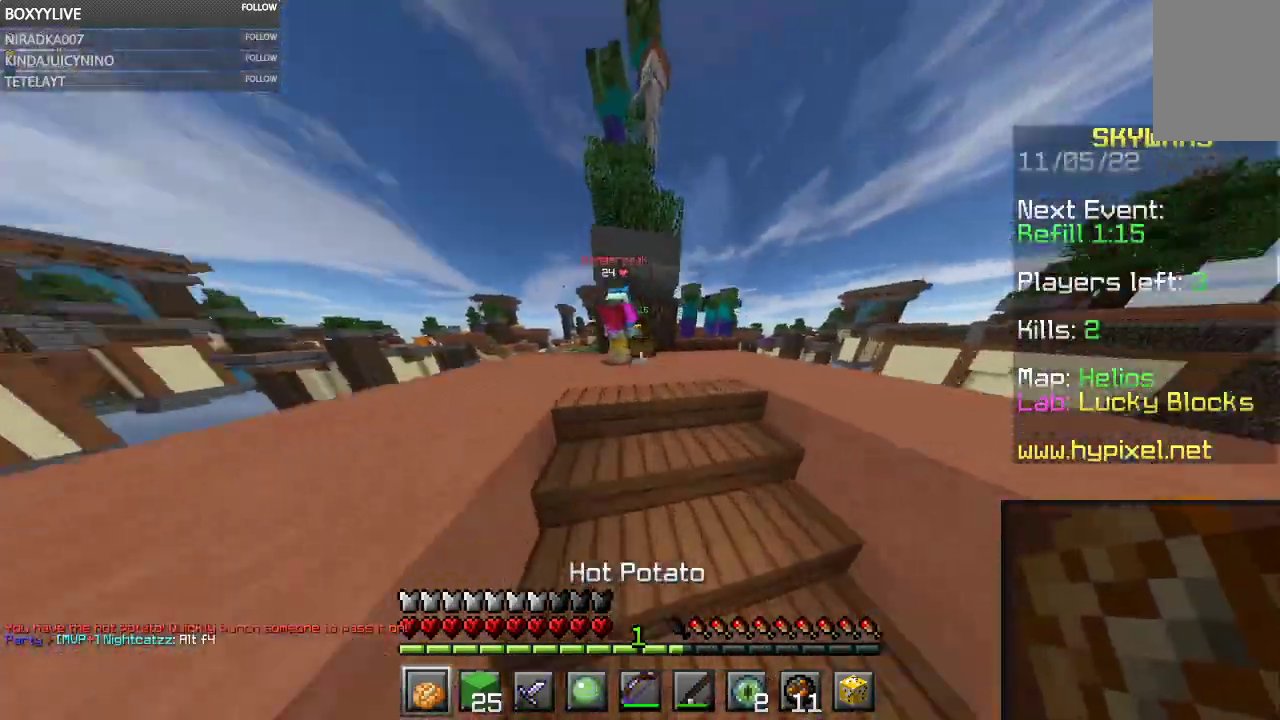
{"keys": ["w"], "mouse": ["left"], "events": [[133, "mouse_left", "down"], [200, "d", "down"], [333, "d", "up"]]}
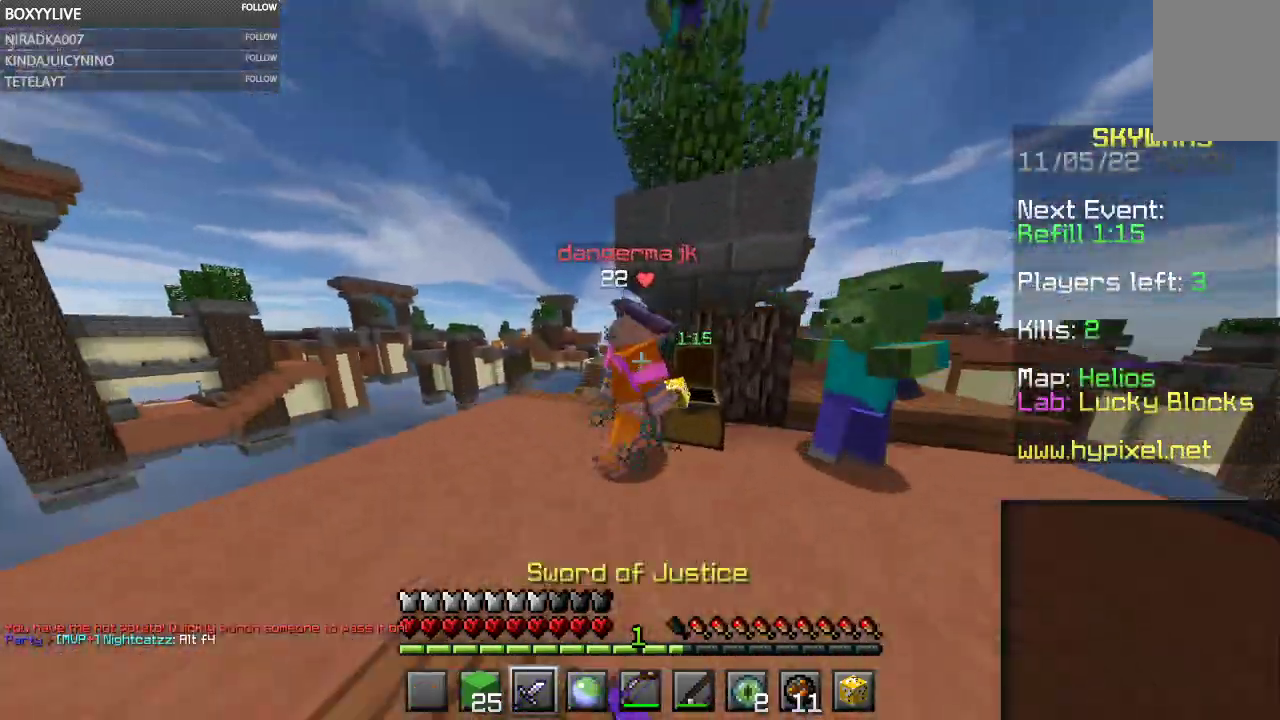
{"keys": [], "mouse": ["left"], "events": [[67, "w", "up"], [167, "w", "down"], [300, "w", "up"]]}
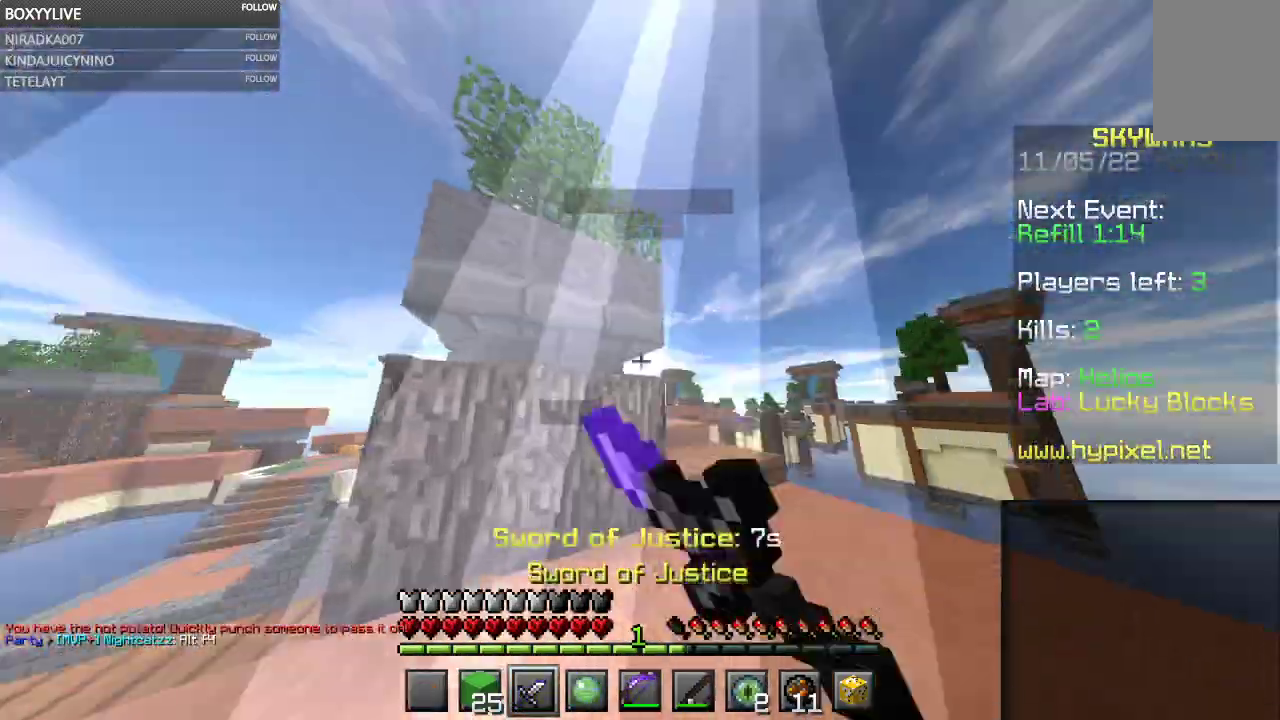
{"keys": [], "mouse": ["left"], "events": [[167, "w", "down"], [367, "w", "up"]]}
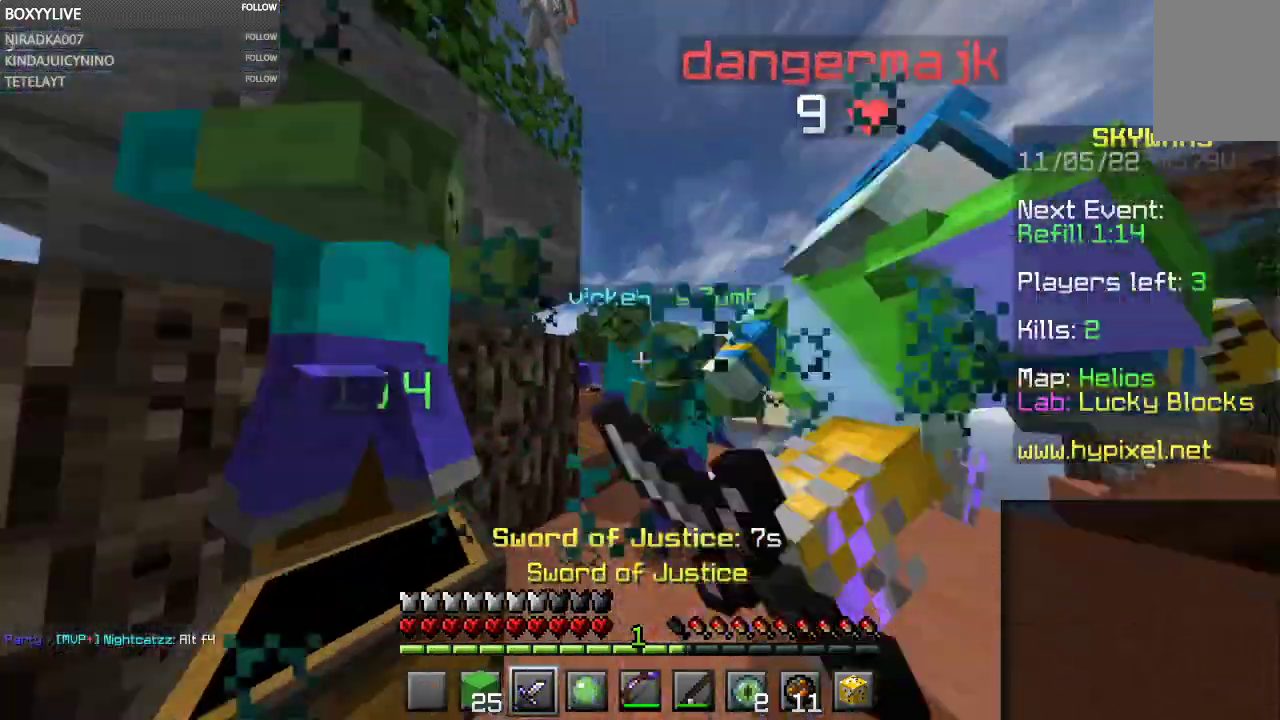
{"keys": [], "mouse": ["left"], "events": [[233, "w", "down"], [500, "w", "up"]]}
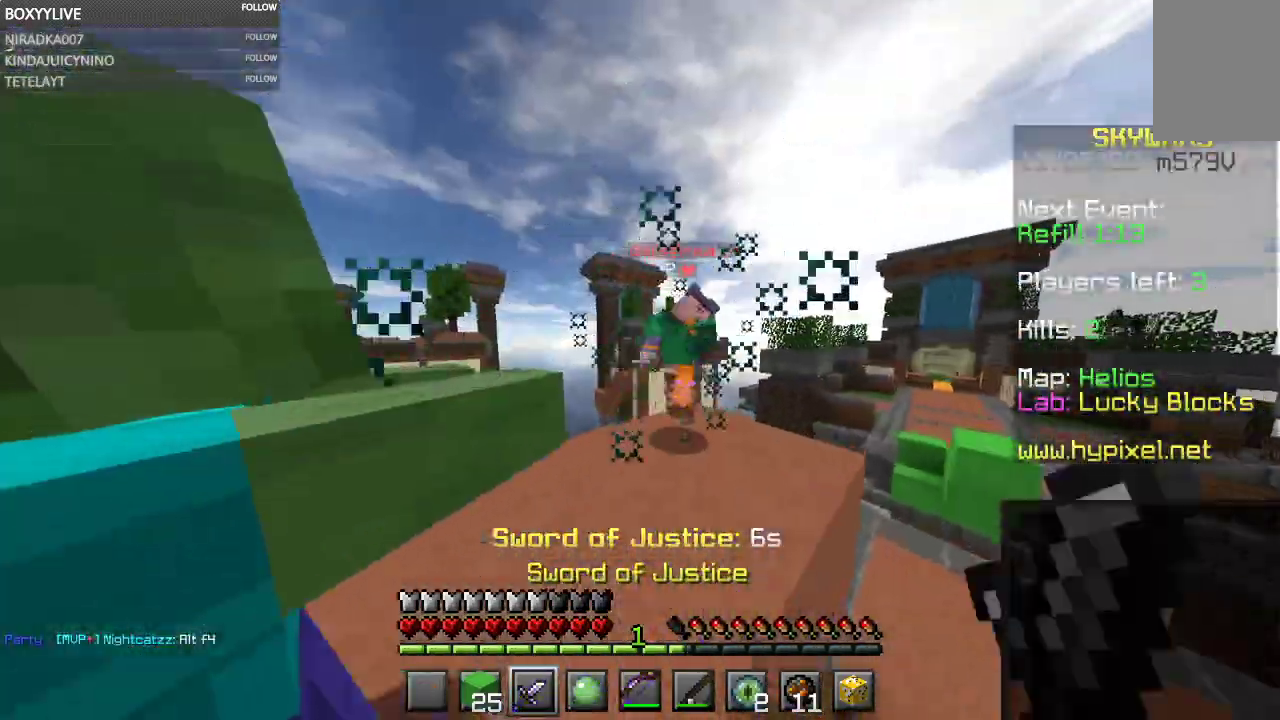
{"keys": [], "mouse": [], "events": [[100, "mouse_left", "up"]]}
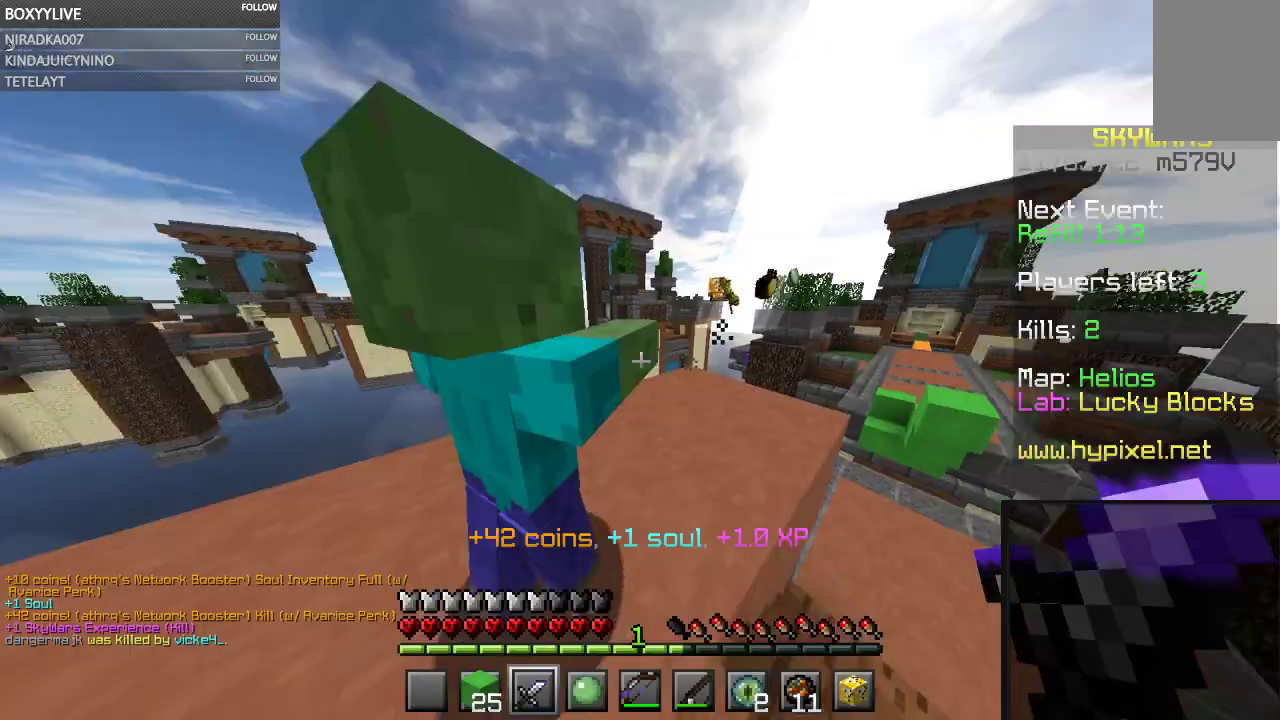
{"keys": ["w"], "mouse": [], "events": [[367, "w", "down"]]}
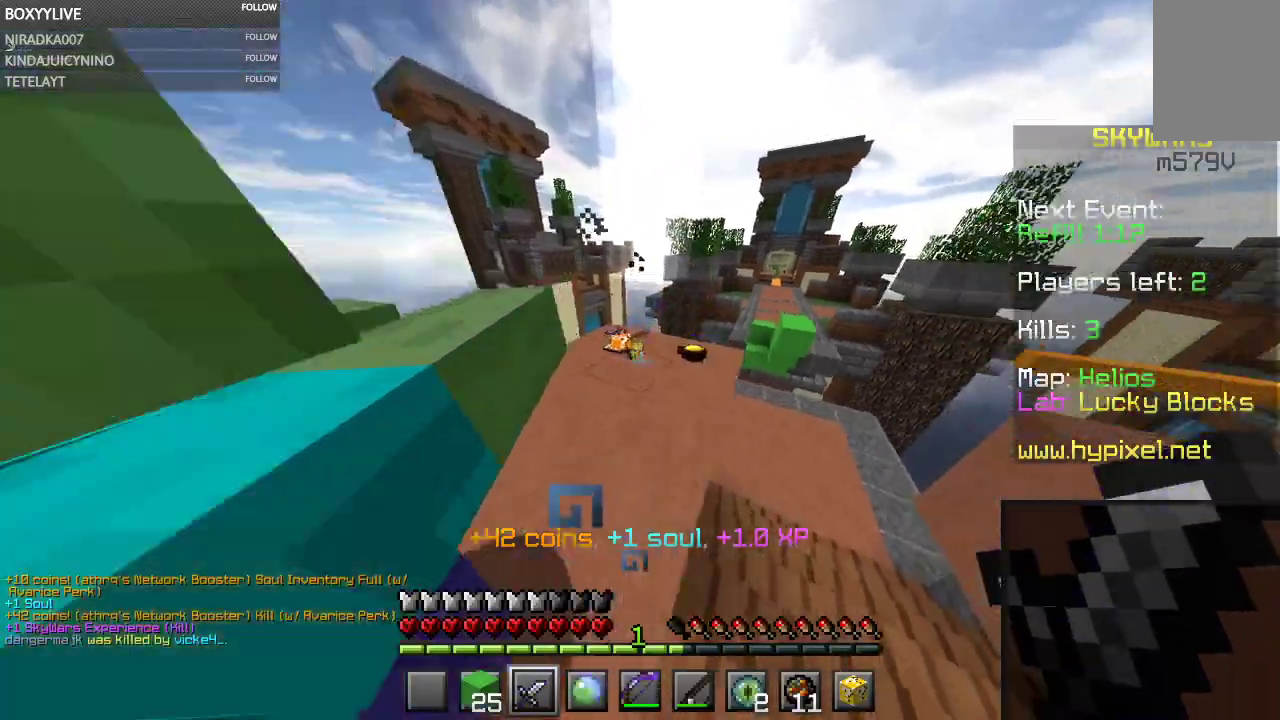
{"keys": [], "mouse": [], "events": [[367, "w", "up"]]}
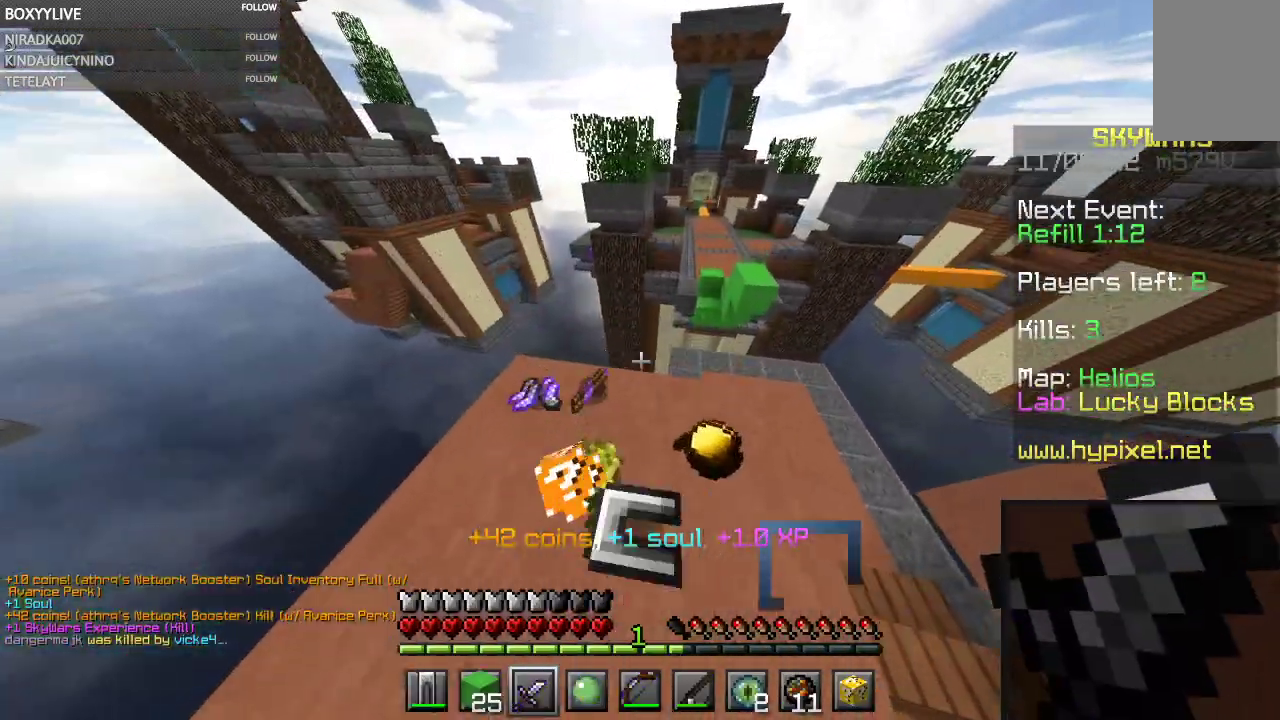
{"keys": [], "mouse": [], "events": []}
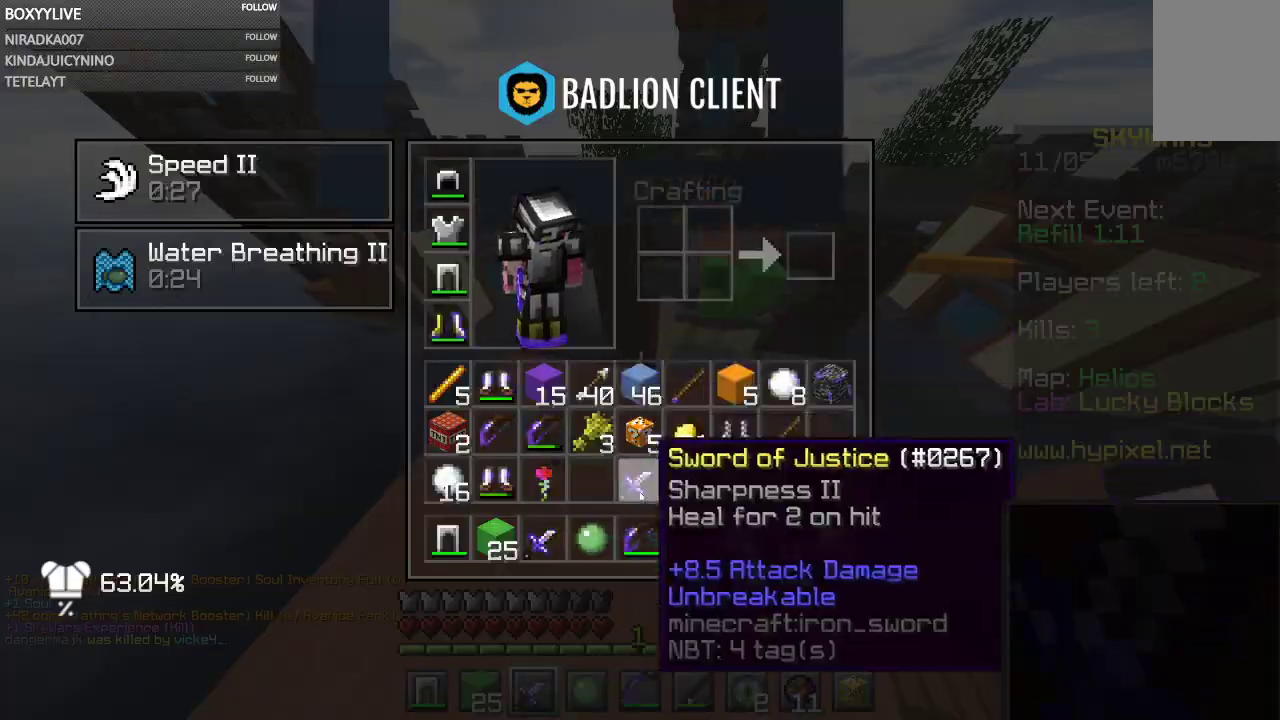
{"keys": [], "mouse": [], "events": []}
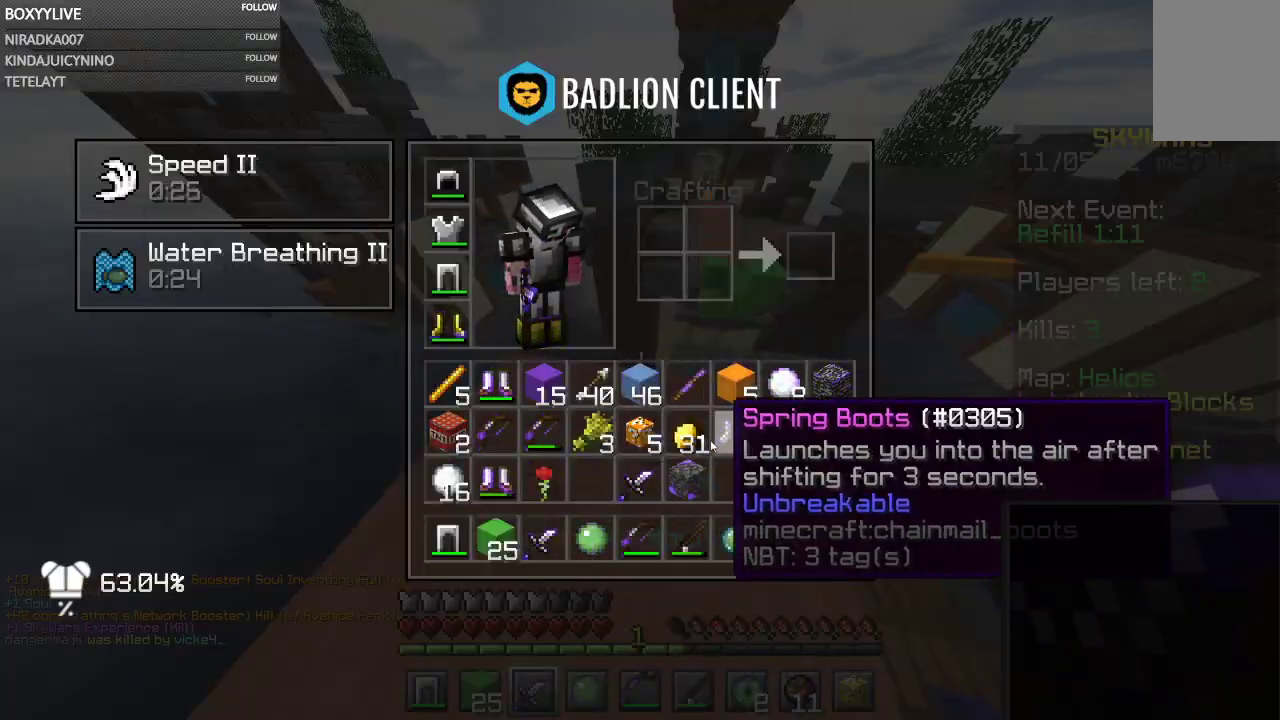
{"keys": ["w"], "mouse": [], "events": [[400, "w", "down"]]}
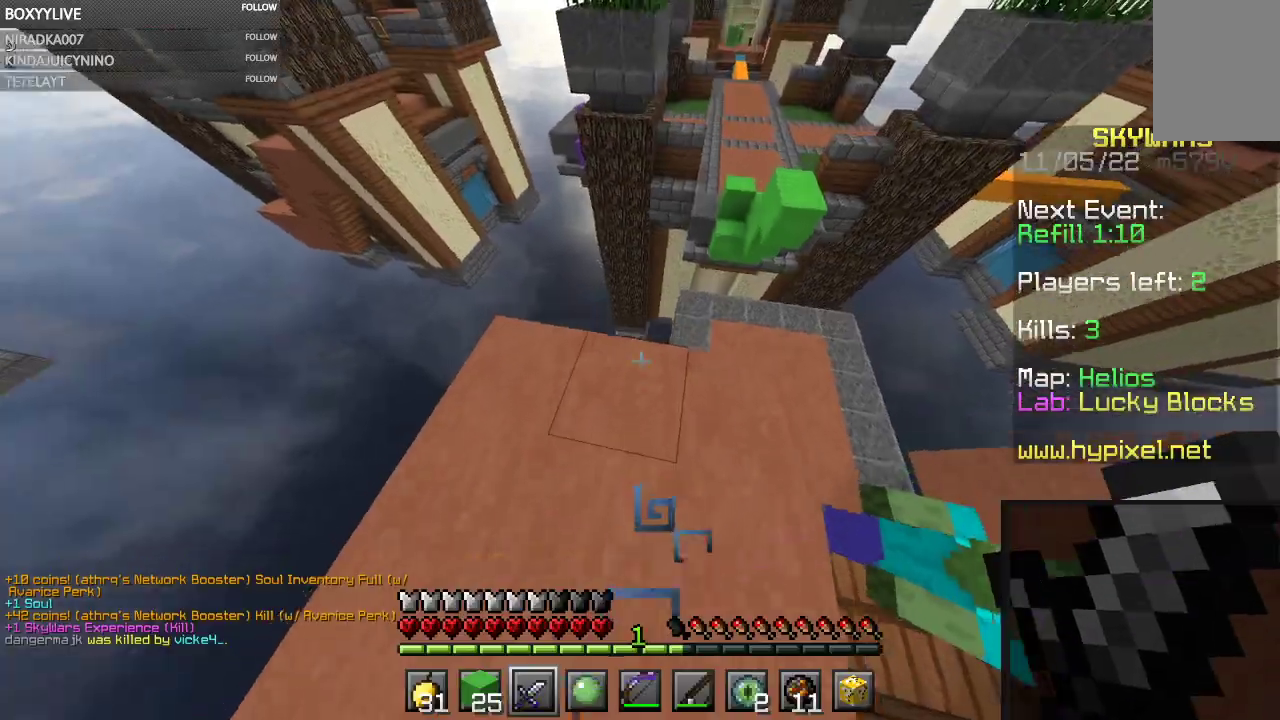
{"keys": [], "mouse": [], "events": [[133, "w", "up"]]}
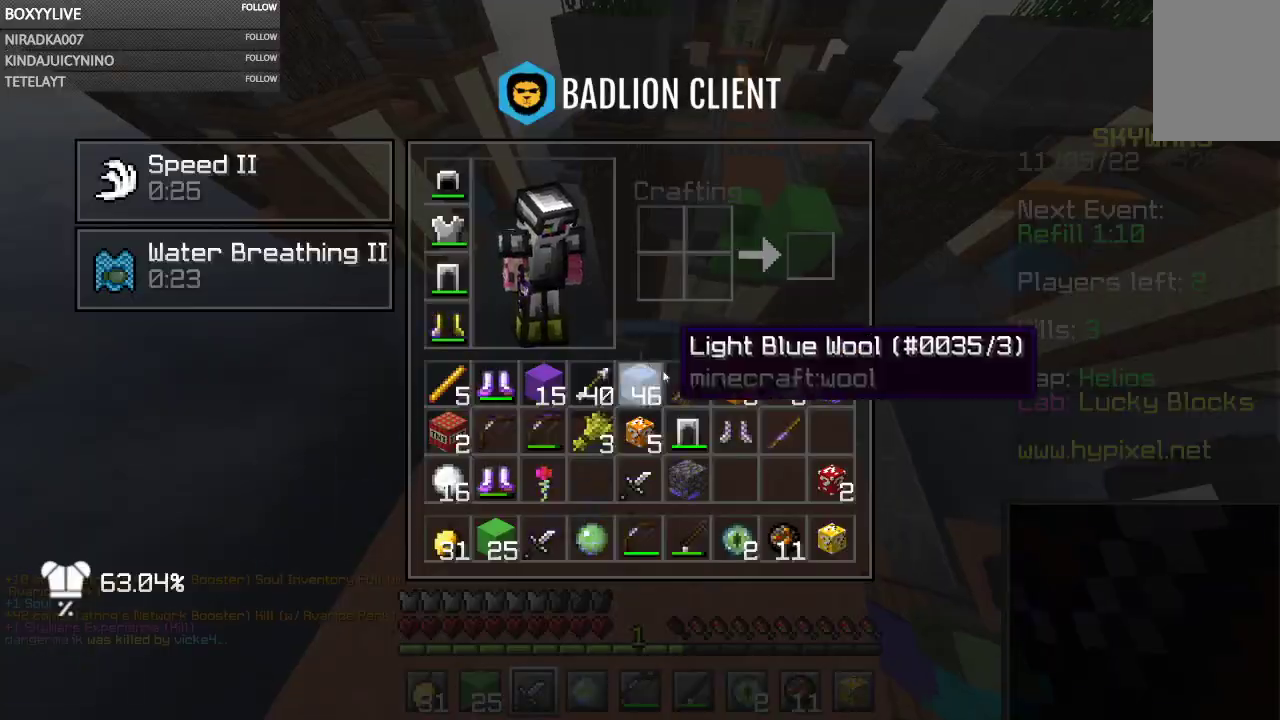
{"keys": [], "mouse": [], "events": []}
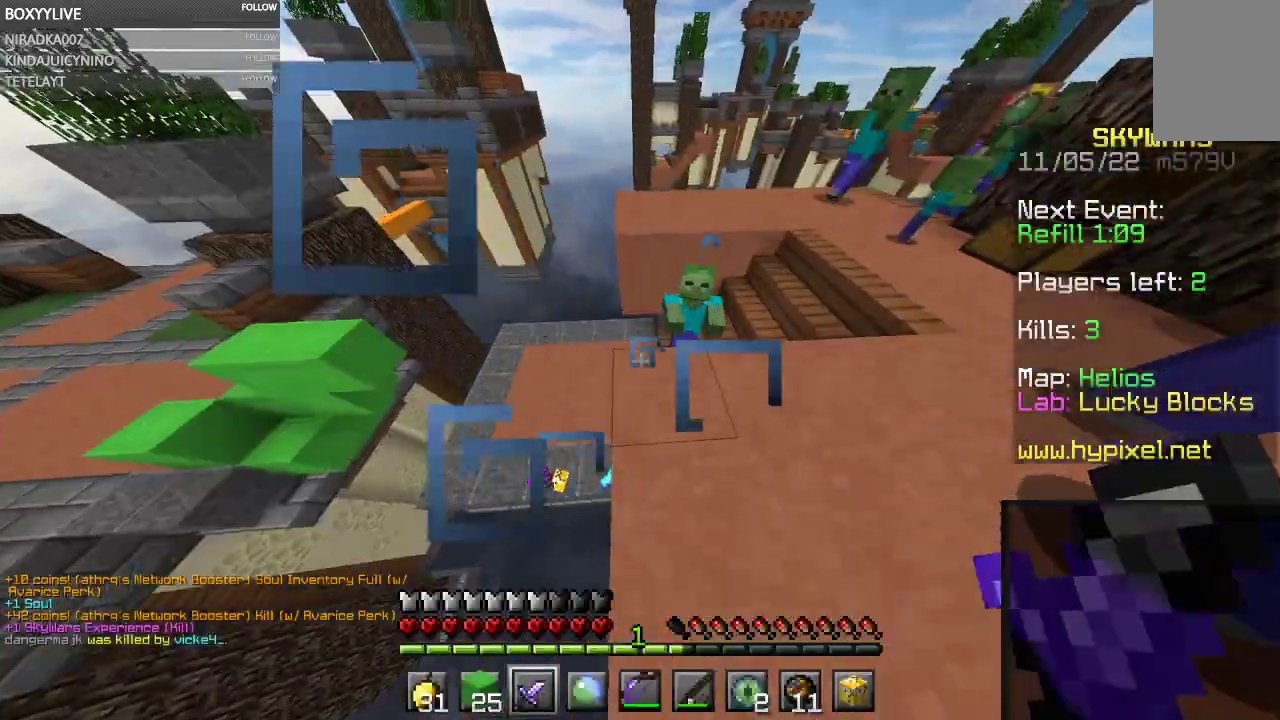
{"keys": [], "mouse": [], "events": []}
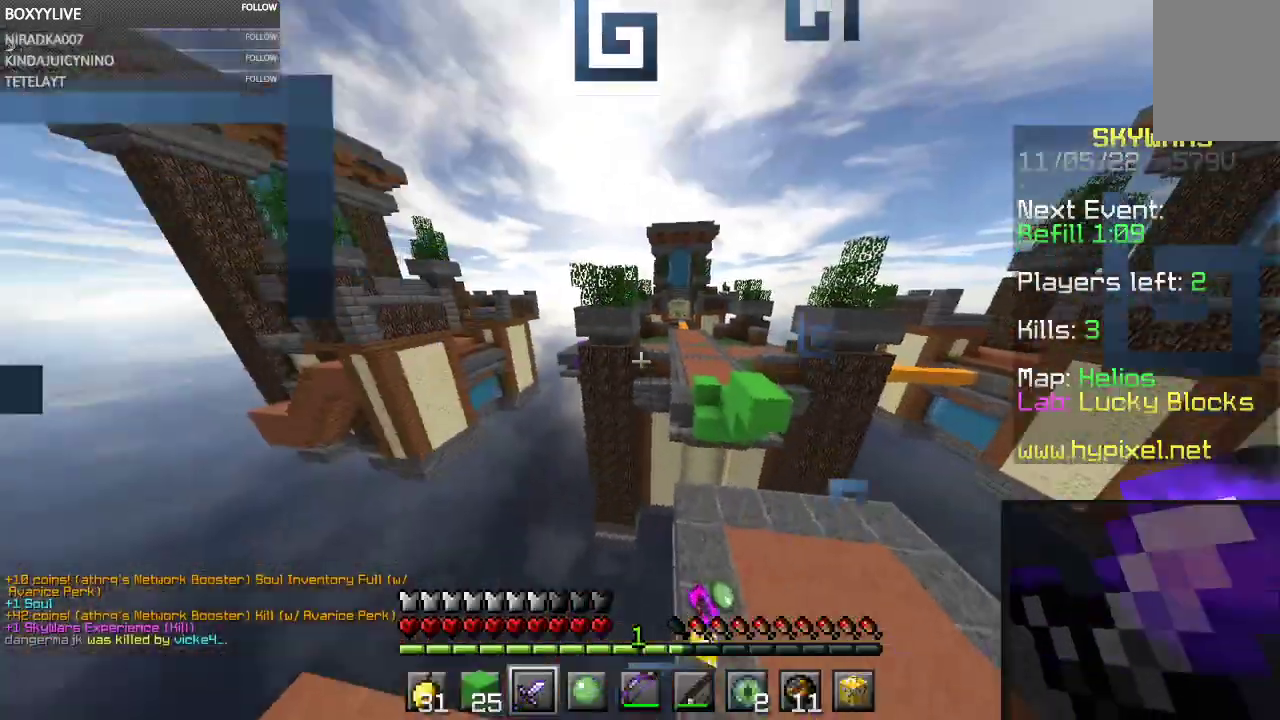
{"keys": [], "mouse": [], "events": []}
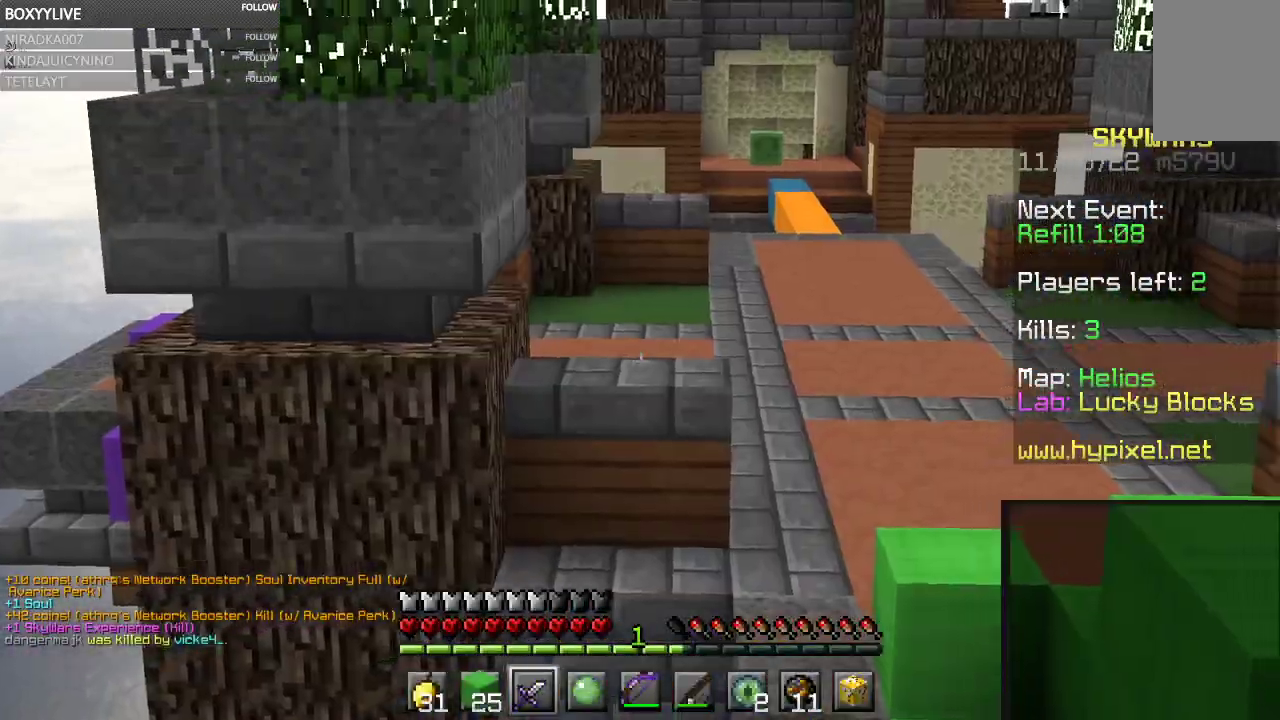
{"keys": ["w"], "mouse": [], "events": [[267, "w", "down"]]}
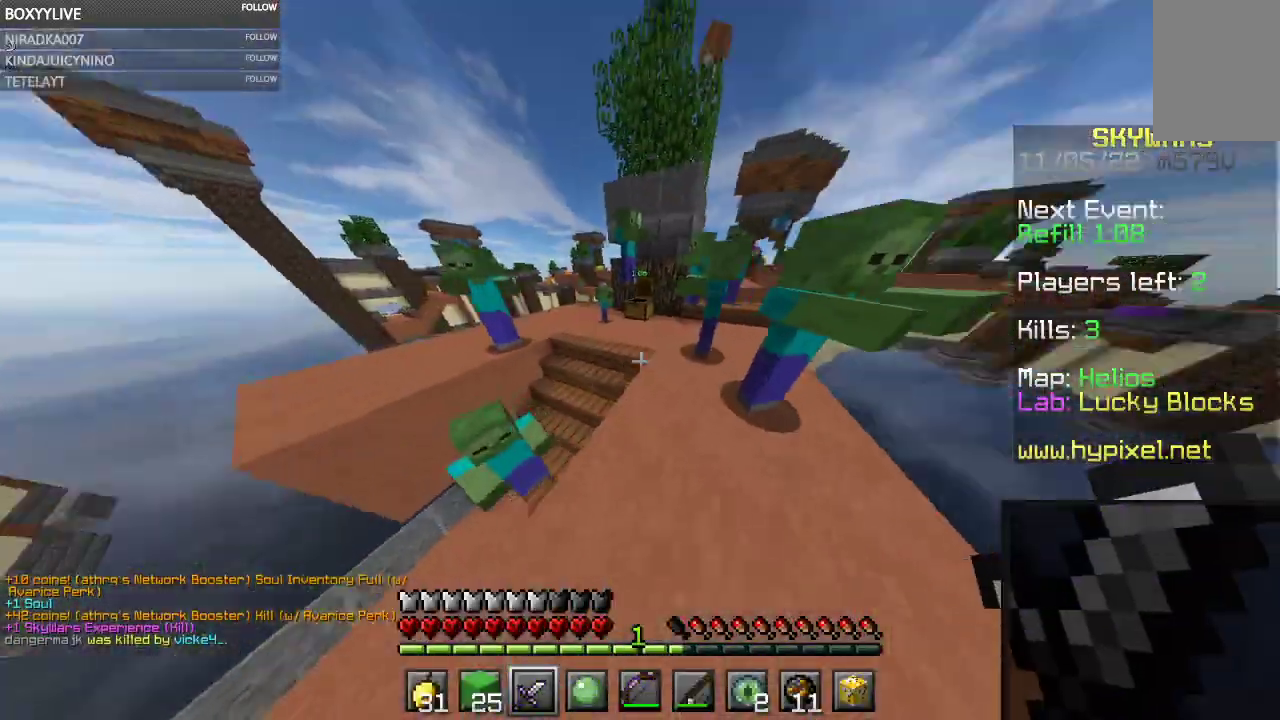
{"keys": ["w"], "mouse": [], "events": []}